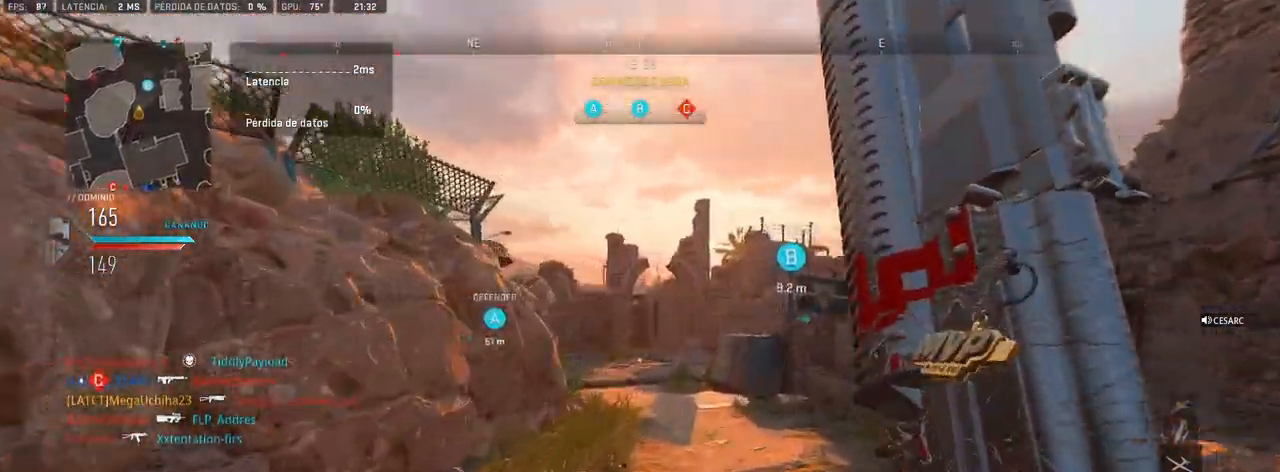
Gameplay with a controller (PlayStation layout); each line is a JSON object with the inputs held at the frame after it (dt_ms = milliseconds from this image to that frame). "events" lists button and stick changes between this image and that frame as [ms after this image, input, new state], when the widget could be followed in between.
{"dt_ms": 1000, "buttons": ["CROSS", "L1"], "left_stick": "up-right", "right_stick": "center"}
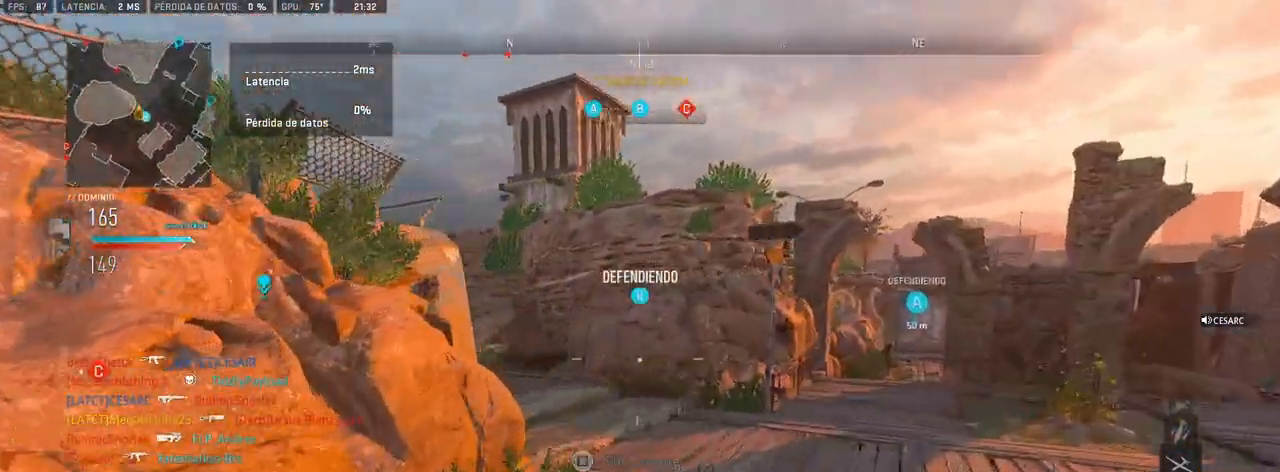
{"dt_ms": 500, "buttons": ["CROSS", "L1"], "left_stick": "up-left", "right_stick": "left", "events": [[183, "right_stick", "left"], [317, "right_stick", "center"], [333, "left_stick", "up"], [417, "right_stick", "left"], [500, "left_stick", "up-left"]]}
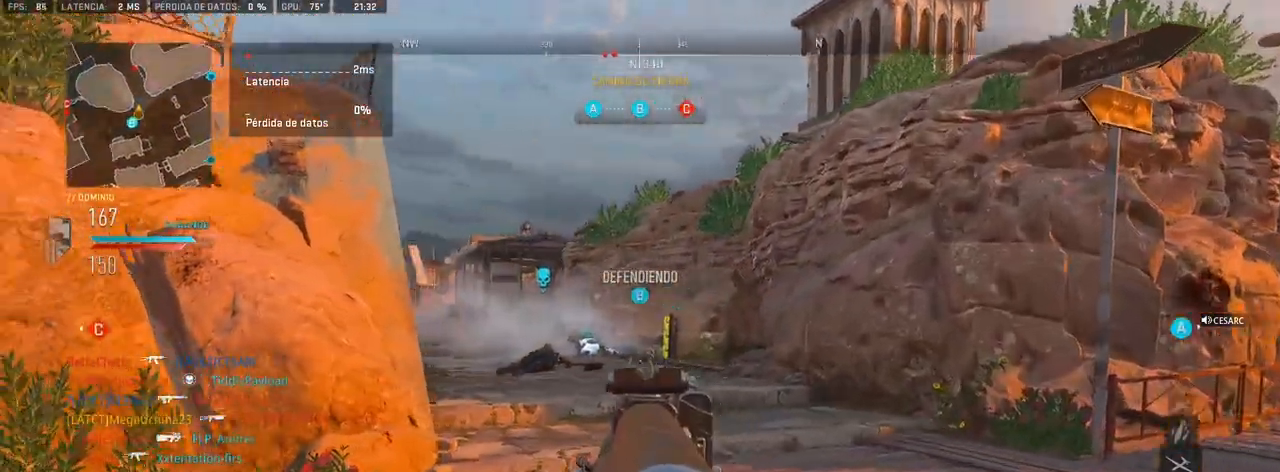
{"dt_ms": 500, "buttons": ["L1", "R1"], "left_stick": "up-left", "right_stick": "center", "events": [[67, "R1", "down"], [67, "right_stick", "center"], [167, "left_stick", "center"], [400, "CROSS", "up"], [400, "left_stick", "up-left"]]}
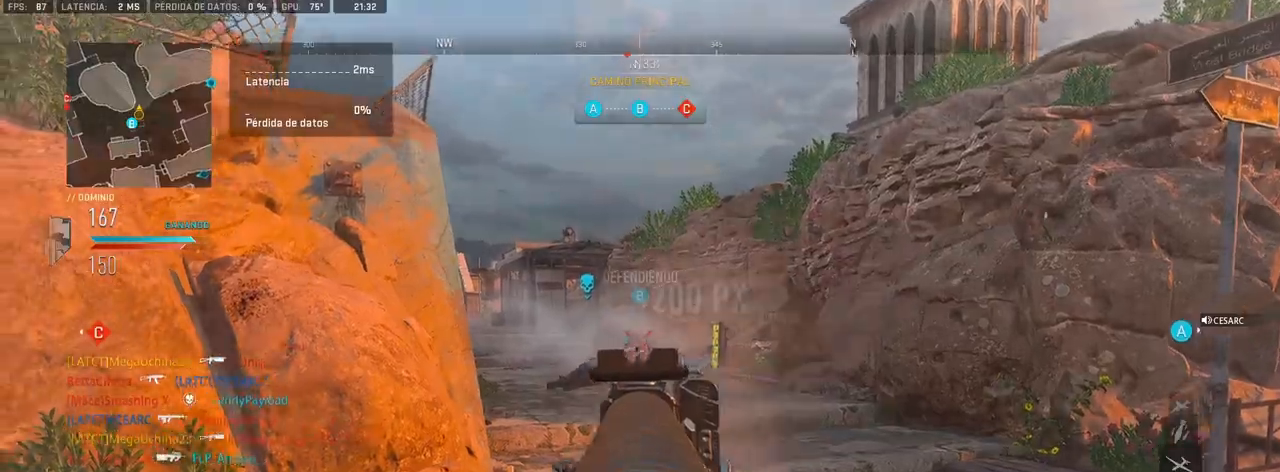
{"dt_ms": 500, "buttons": [], "left_stick": "up-right", "right_stick": "center", "events": [[50, "left_stick", "up-right"], [150, "L1", "up"], [167, "R1", "up"]]}
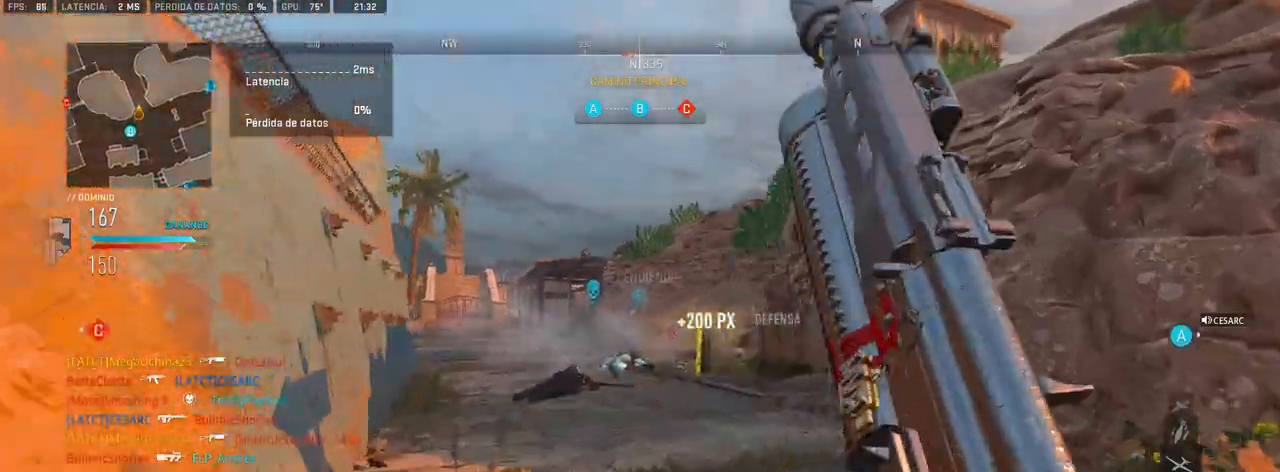
{"dt_ms": 500, "buttons": ["SQUARE"], "left_stick": "up", "right_stick": "center", "events": [[267, "left_stick", "up"], [367, "SQUARE", "down"]]}
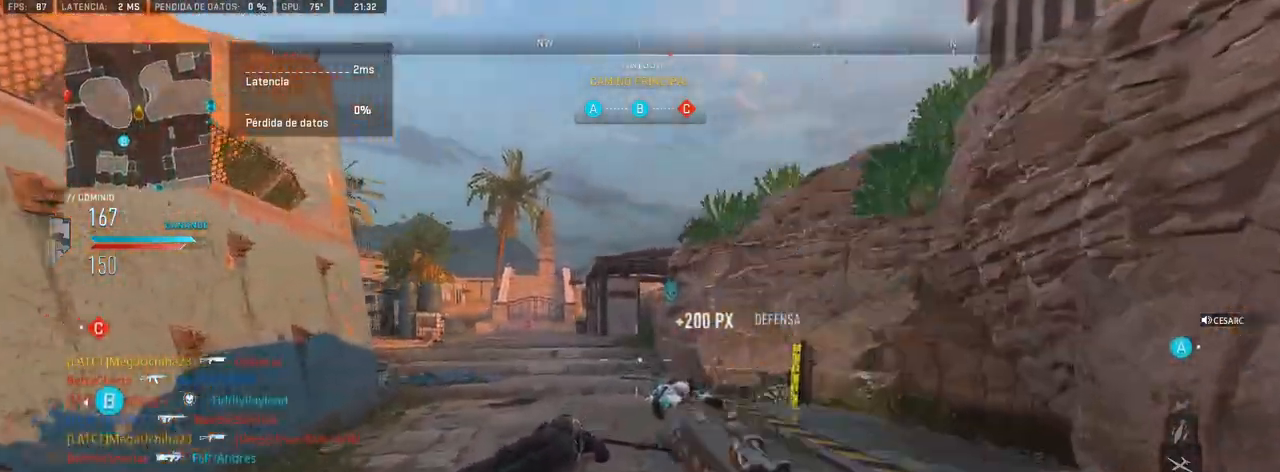
{"dt_ms": 500, "buttons": [], "left_stick": "up", "right_stick": "center", "events": [[467, "SQUARE", "up"]]}
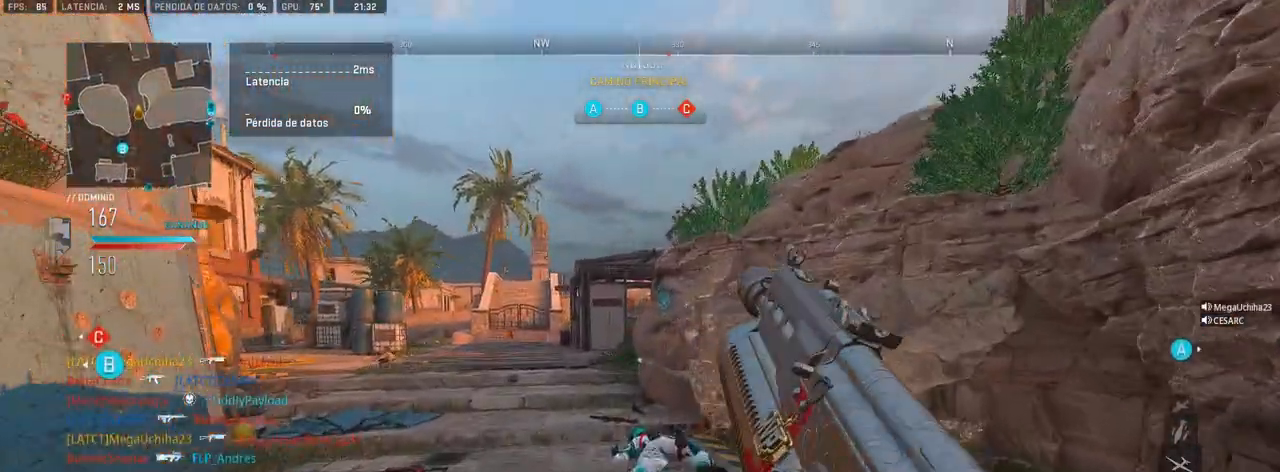
{"dt_ms": 500, "buttons": [], "left_stick": "up", "right_stick": "center", "events": [[250, "right_stick", "left"], [333, "right_stick", "center"]]}
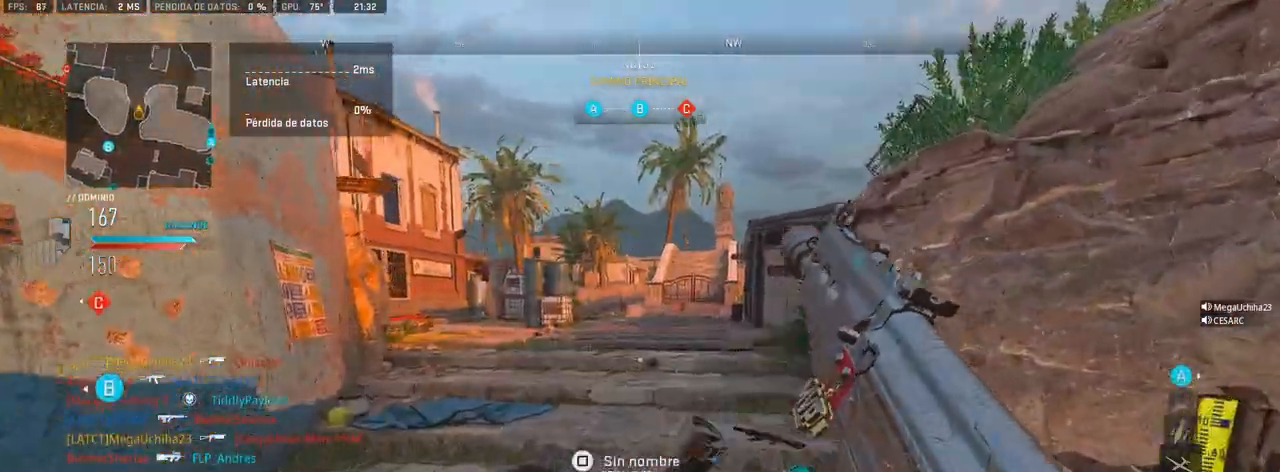
{"dt_ms": 500, "buttons": [], "left_stick": "up-right", "right_stick": "left", "events": [[50, "left_stick", "up-right"], [483, "right_stick", "left"]]}
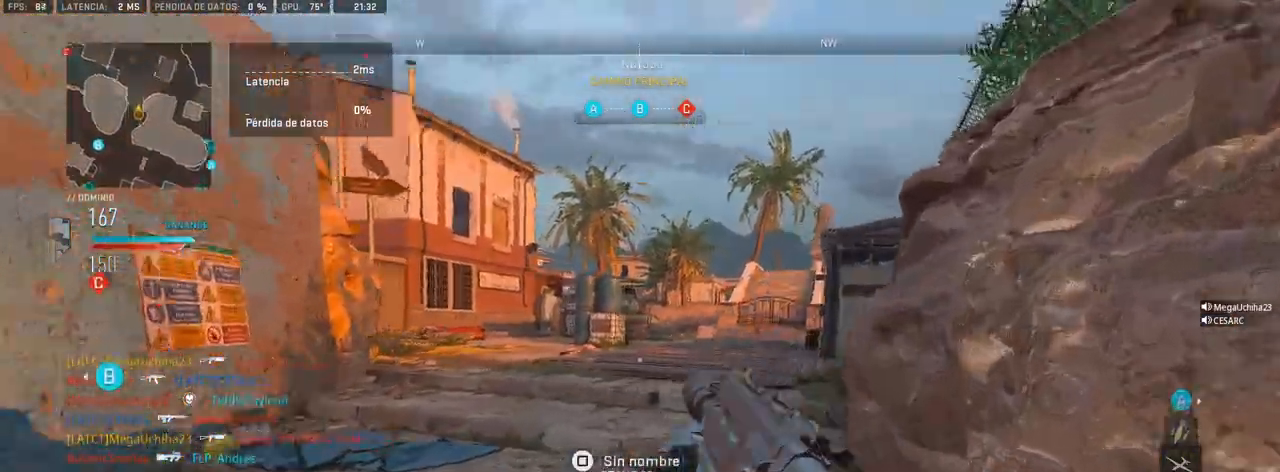
{"dt_ms": 500, "buttons": [], "left_stick": "up-right", "right_stick": "center", "events": [[33, "right_stick", "center"]]}
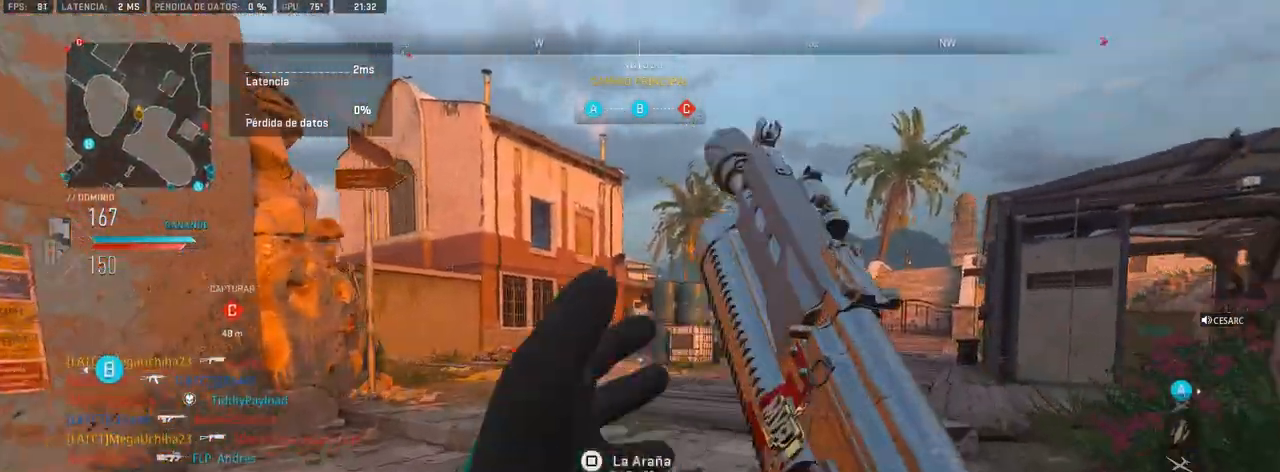
{"dt_ms": 500, "buttons": [], "left_stick": "up", "right_stick": "center", "events": [[33, "right_stick", "right"], [200, "right_stick", "center"], [333, "right_stick", "right"], [383, "left_stick", "up"], [450, "right_stick", "center"]]}
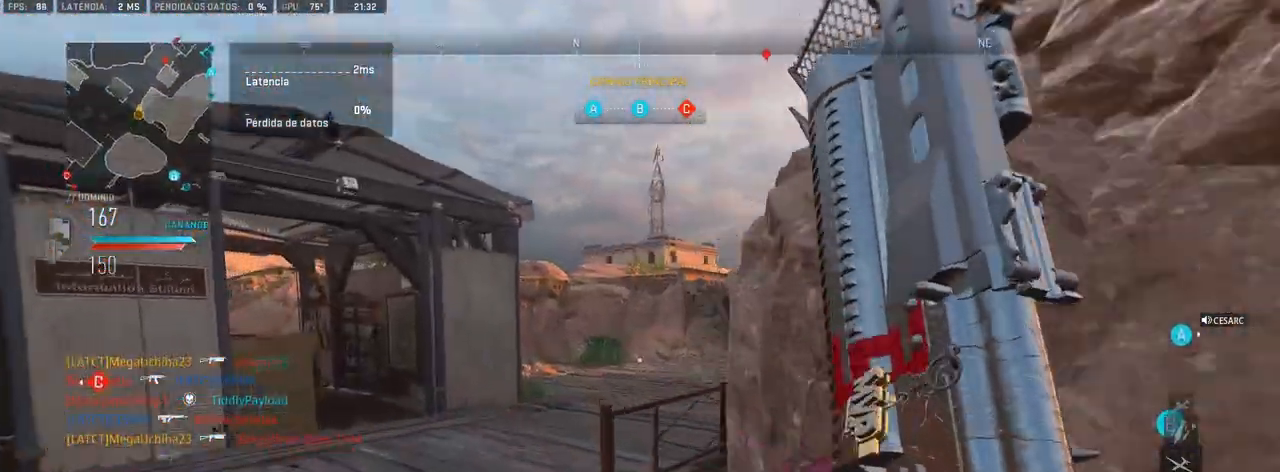
{"dt_ms": 500, "buttons": [], "left_stick": "left", "right_stick": "center", "events": [[117, "right_stick", "right"], [267, "right_stick", "center"], [433, "left_stick", "left"]]}
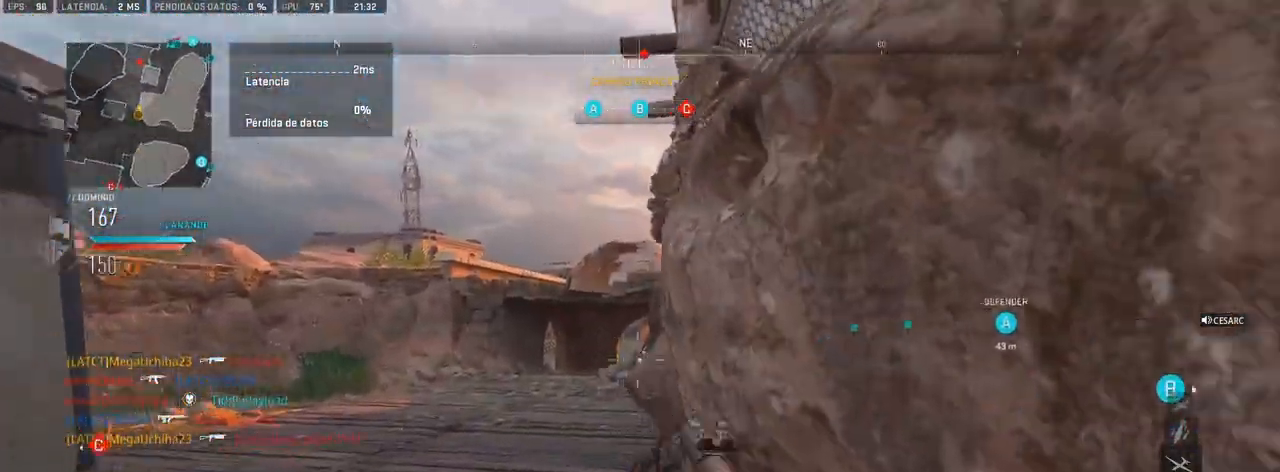
{"dt_ms": 500, "buttons": [], "left_stick": "up", "right_stick": "center", "events": [[17, "left_stick", "down-left"], [383, "left_stick", "up-left"], [450, "left_stick", "up"]]}
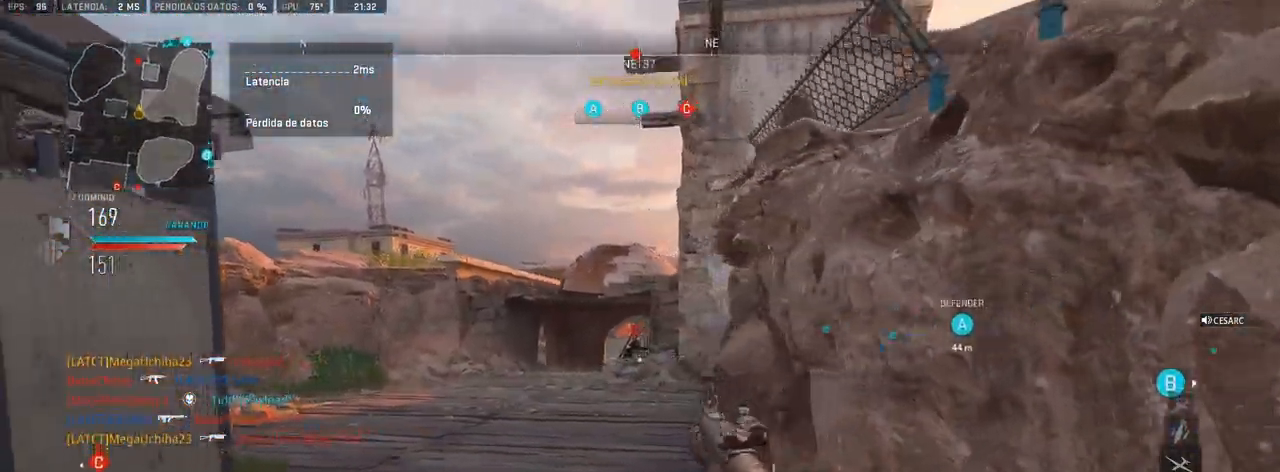
{"dt_ms": 500, "buttons": ["L1", "R1"], "left_stick": "left", "right_stick": "center", "events": [[183, "L1", "down"], [283, "left_stick", "left"], [317, "R1", "down"]]}
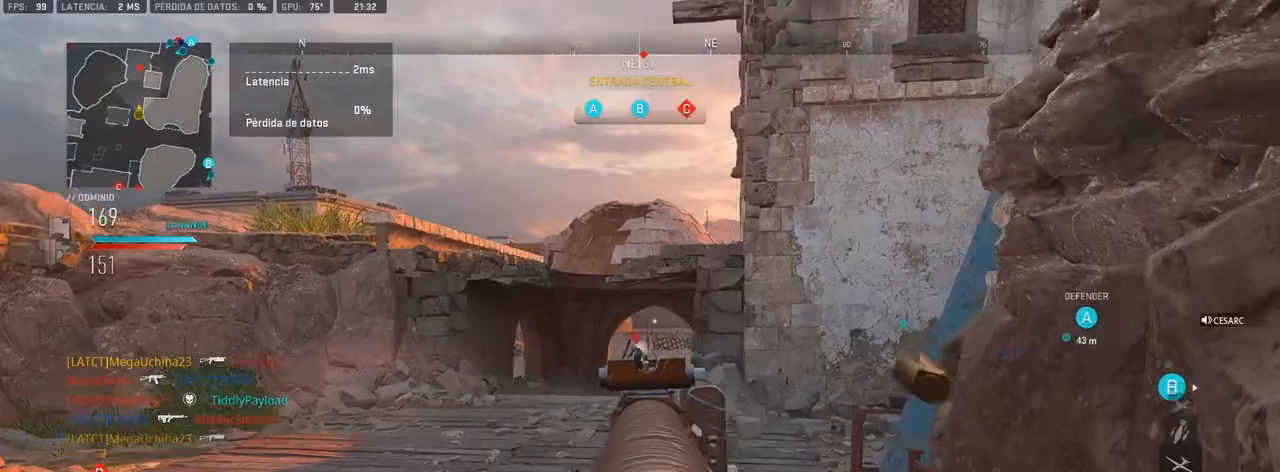
{"dt_ms": 500, "buttons": [], "left_stick": "up", "right_stick": "center", "events": [[33, "left_stick", "up-left"], [250, "left_stick", "up"], [483, "L1", "up"], [500, "R1", "up"]]}
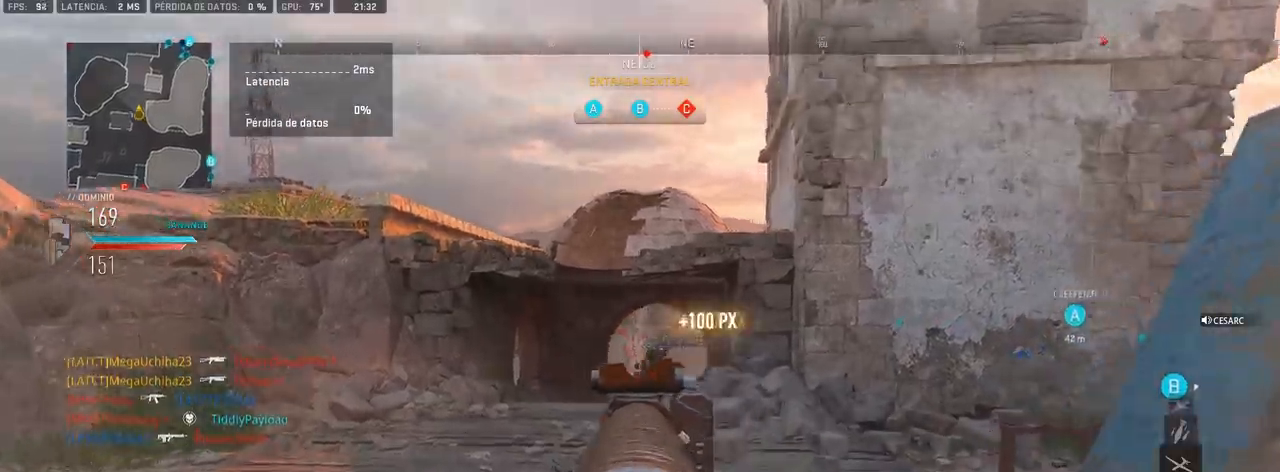
{"dt_ms": 500, "buttons": [], "left_stick": "up", "right_stick": "center", "events": [[17, "right_stick", "right"], [133, "right_stick", "center"], [350, "right_stick", "right"], [433, "right_stick", "center"]]}
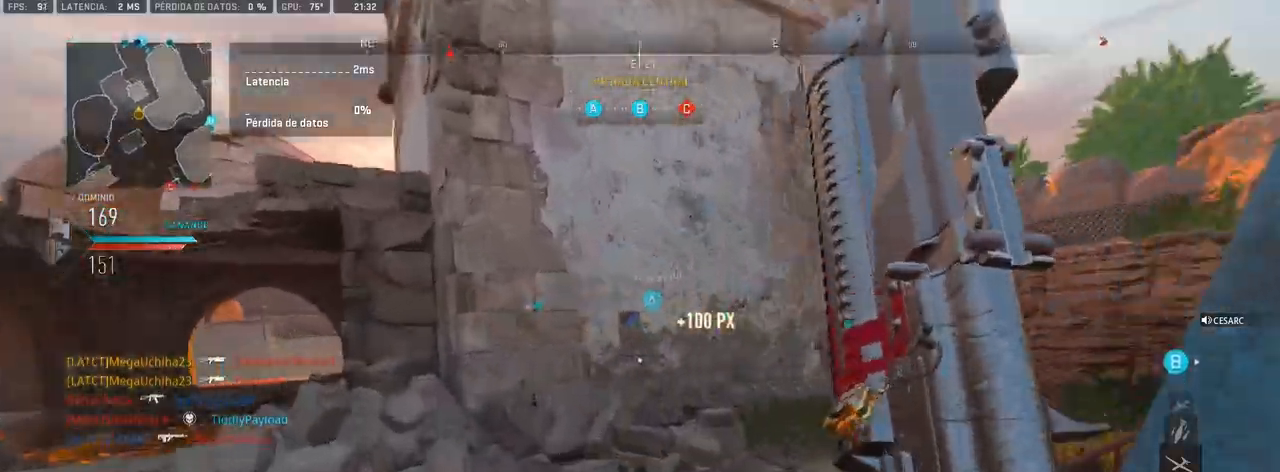
{"dt_ms": 500, "buttons": [], "left_stick": "up", "right_stick": "left", "events": [[50, "right_stick", "right"], [233, "right_stick", "center"], [483, "right_stick", "left"]]}
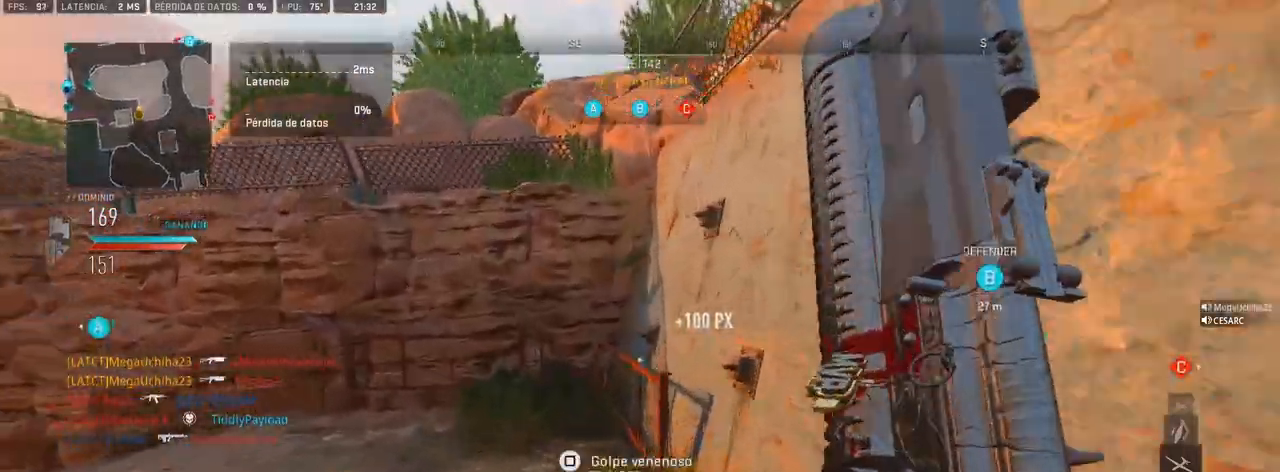
{"dt_ms": 500, "buttons": [], "left_stick": "center", "right_stick": "left", "events": [[167, "right_stick", "center"], [317, "right_stick", "left"], [433, "left_stick", "center"]]}
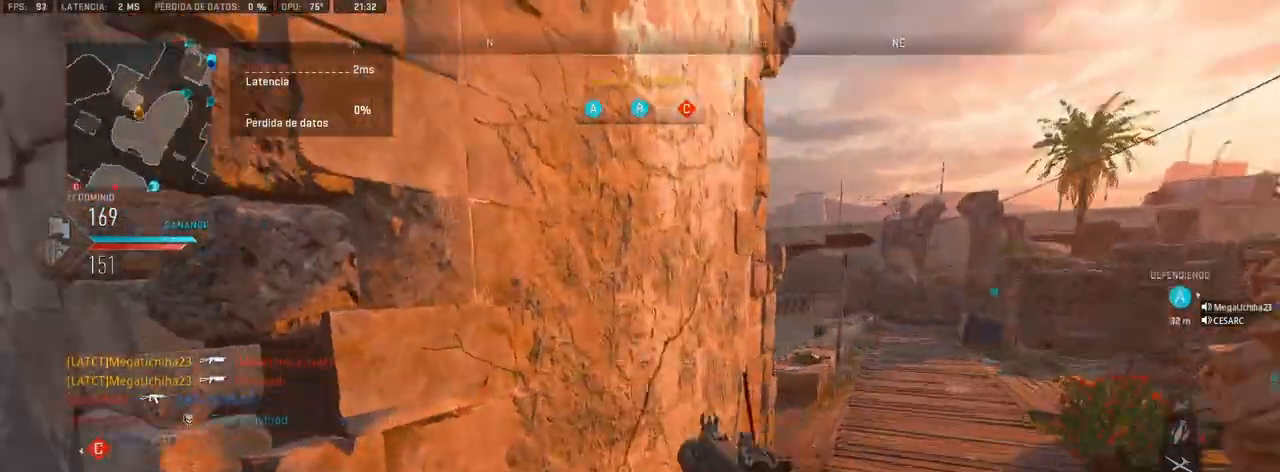
{"dt_ms": 500, "buttons": ["SQUARE"], "left_stick": "up-left", "right_stick": "center", "events": [[133, "left_stick", "up-left"], [167, "right_stick", "center"], [250, "SQUARE", "down"]]}
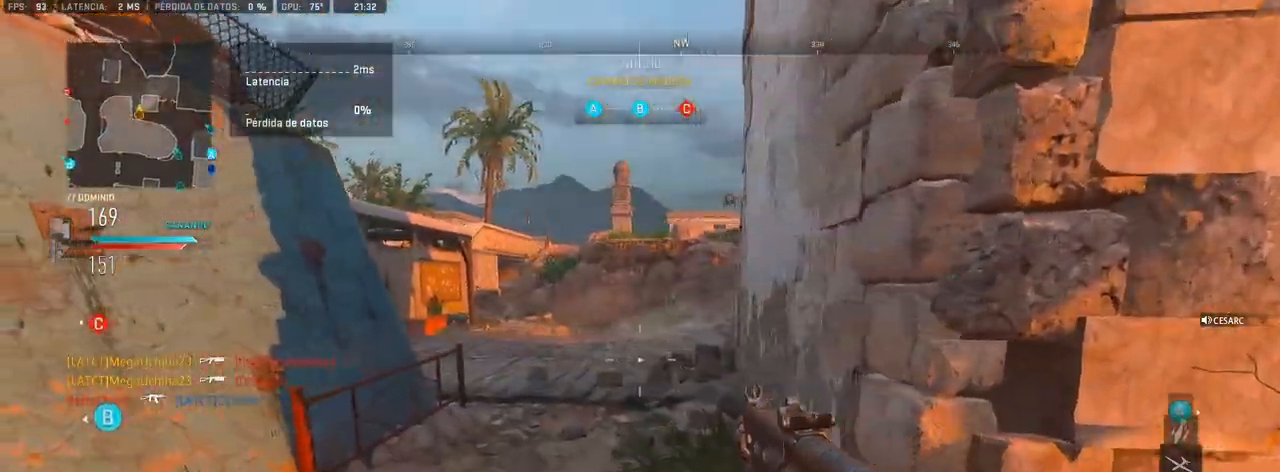
{"dt_ms": 500, "buttons": [], "left_stick": "up", "right_stick": "center", "events": [[300, "left_stick", "up"], [417, "SQUARE", "up"]]}
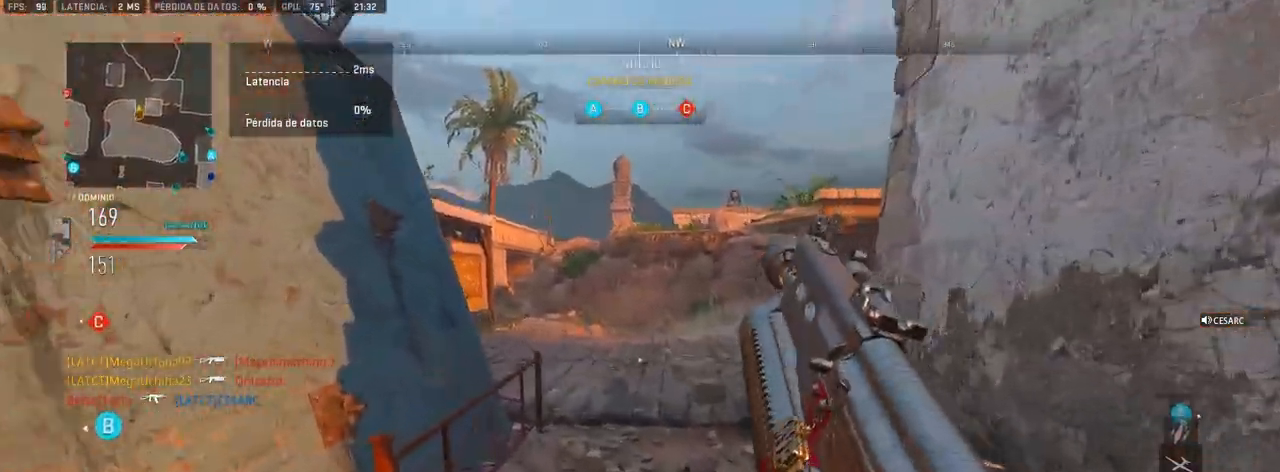
{"dt_ms": 500, "buttons": [], "left_stick": "up", "right_stick": "left", "events": [[200, "right_stick", "left"], [267, "right_stick", "center"], [433, "right_stick", "left"]]}
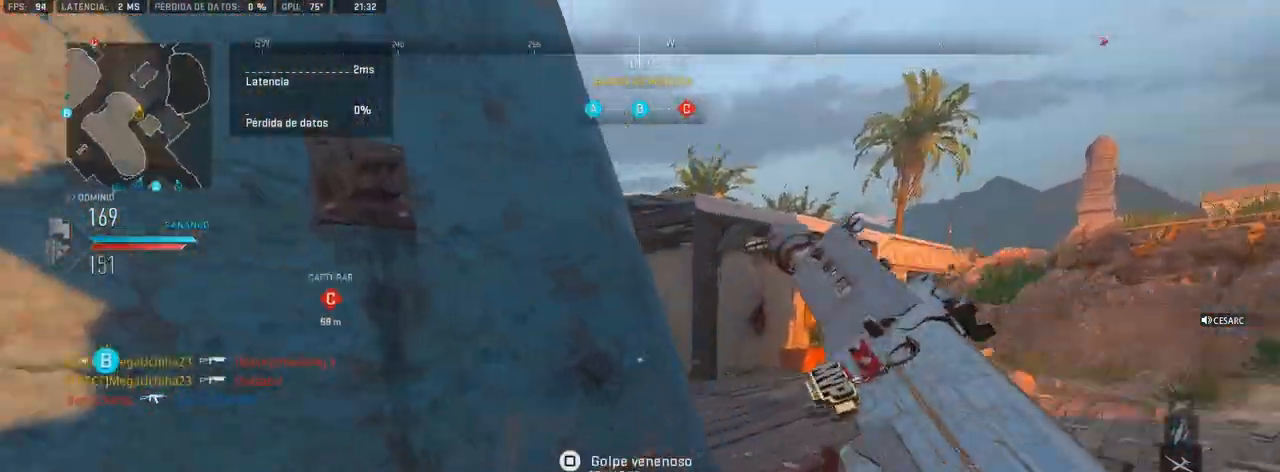
{"dt_ms": 500, "buttons": [], "left_stick": "up", "right_stick": "center", "events": [[33, "left_stick", "up-right"], [33, "right_stick", "center"], [433, "left_stick", "up"]]}
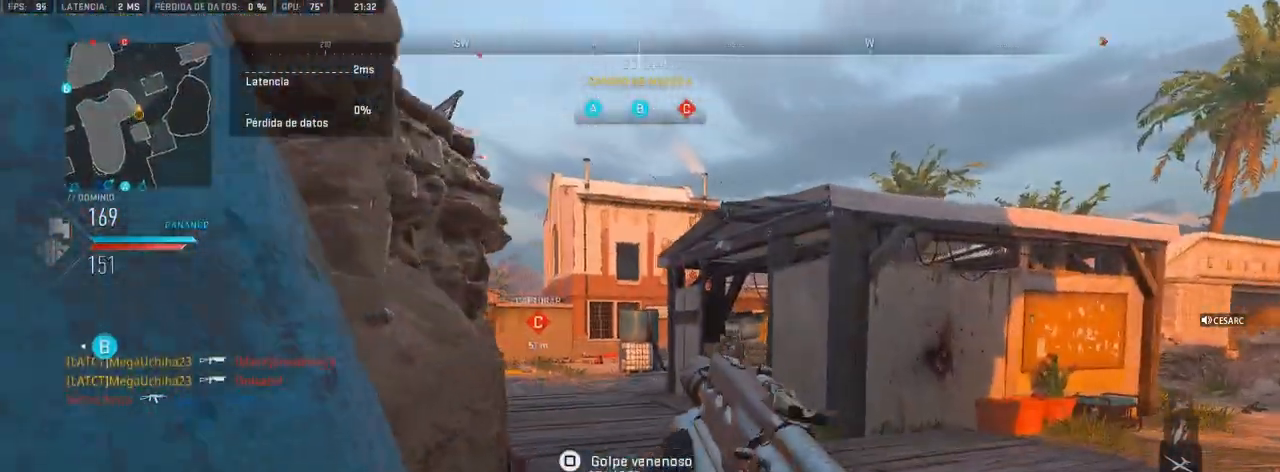
{"dt_ms": 500, "buttons": [], "left_stick": "up", "right_stick": "center", "events": []}
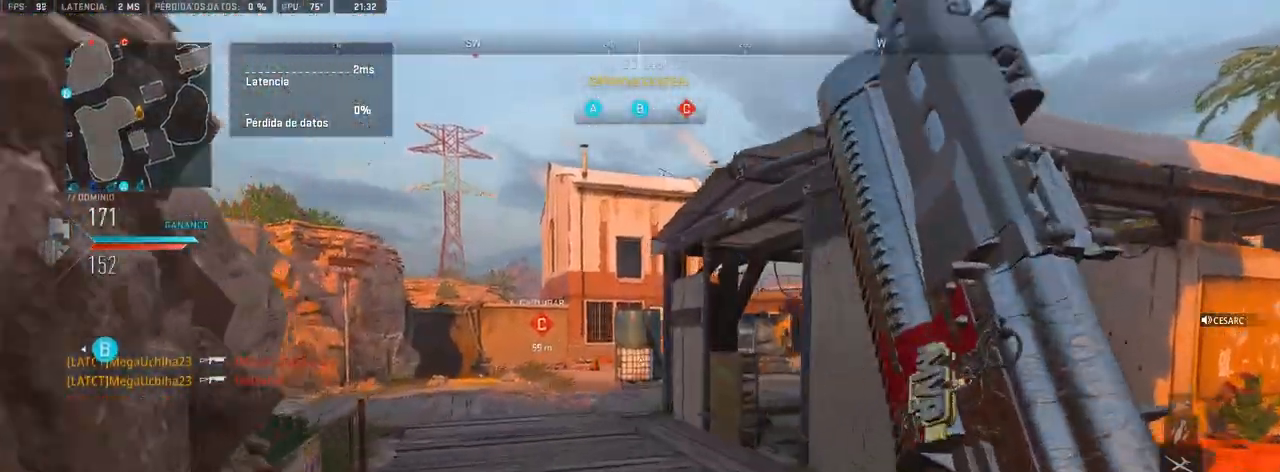
{"dt_ms": 500, "buttons": [], "left_stick": "up-right", "right_stick": "center", "events": [[183, "right_stick", "right"], [283, "right_stick", "center"], [483, "left_stick", "up-right"]]}
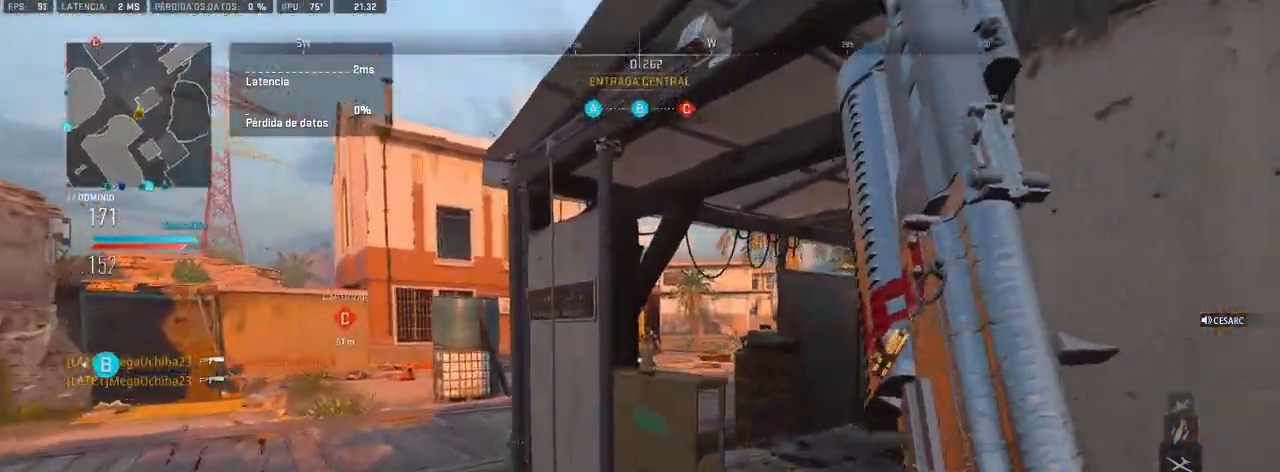
{"dt_ms": 500, "buttons": ["L1", "R1"], "left_stick": "up-right", "right_stick": "center", "events": [[17, "L1", "down"], [117, "R1", "down"]]}
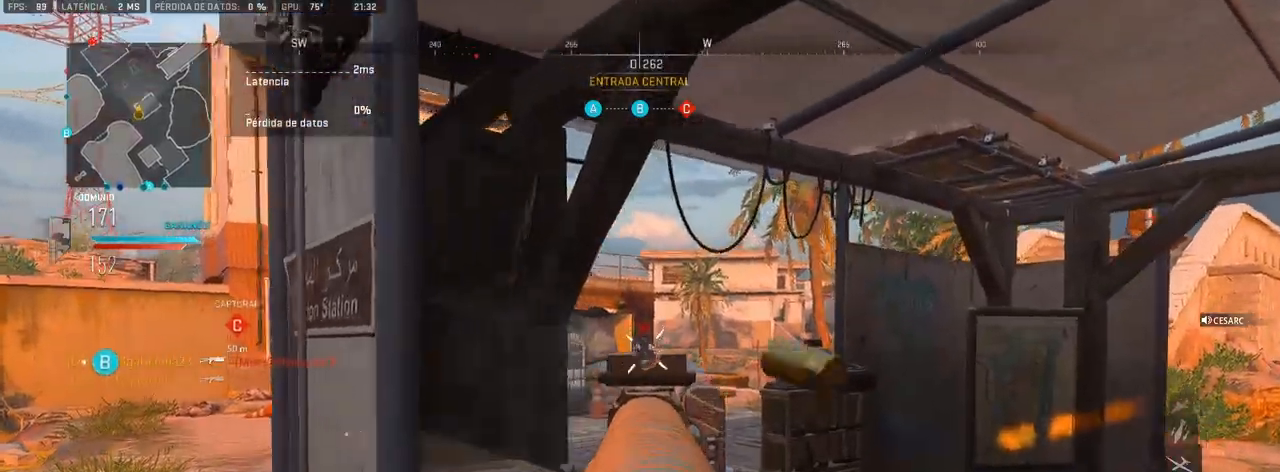
{"dt_ms": 500, "buttons": [], "left_stick": "up", "right_stick": "left", "events": [[83, "left_stick", "left"], [317, "L1", "up"], [317, "R1", "up"], [333, "right_stick", "left"], [400, "left_stick", "up"]]}
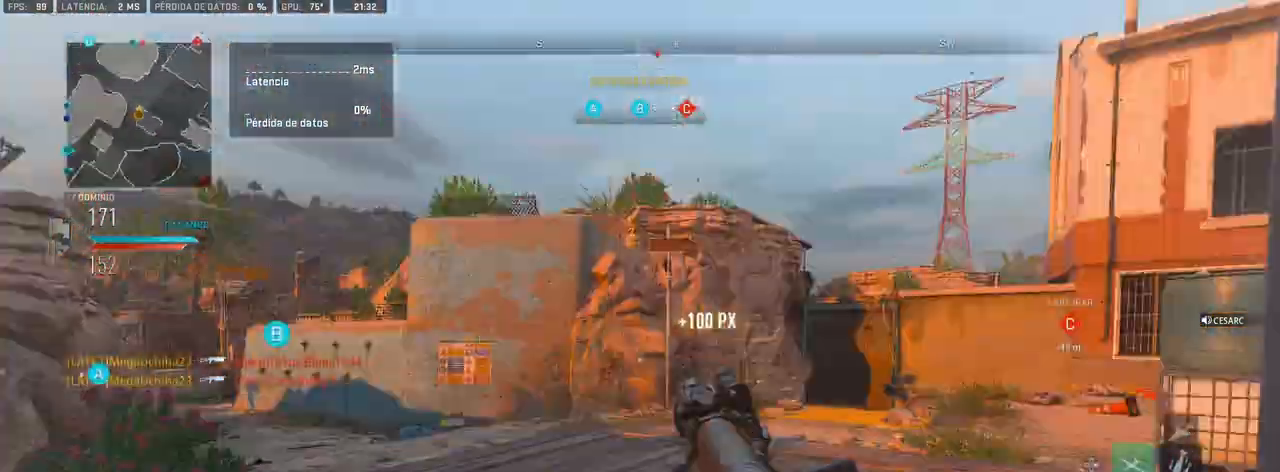
{"dt_ms": 500, "buttons": [], "left_stick": "up", "right_stick": "center", "events": [[33, "right_stick", "center"]]}
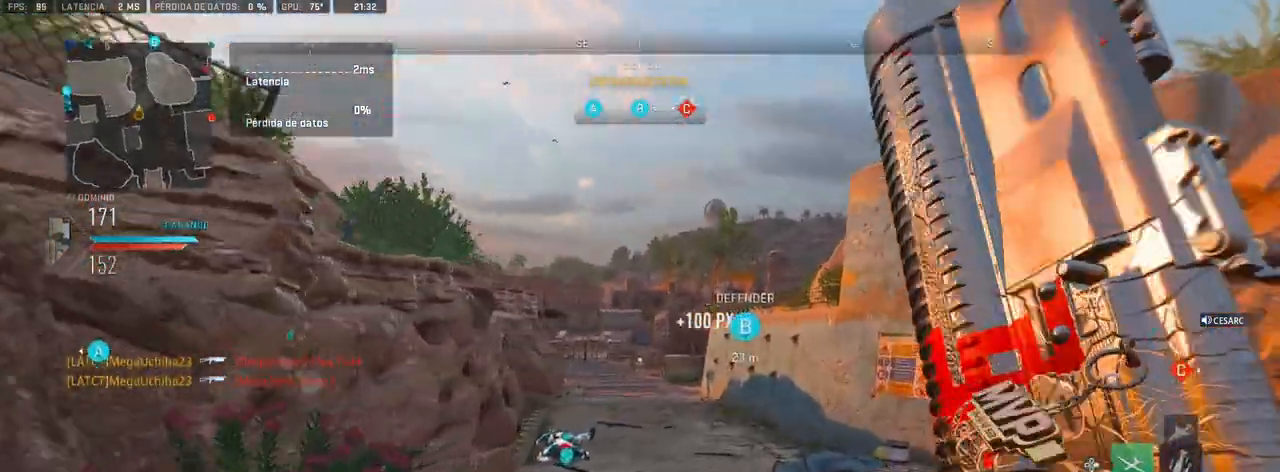
{"dt_ms": 500, "buttons": ["SQUARE"], "left_stick": "up", "right_stick": "center", "events": [[317, "SQUARE", "down"]]}
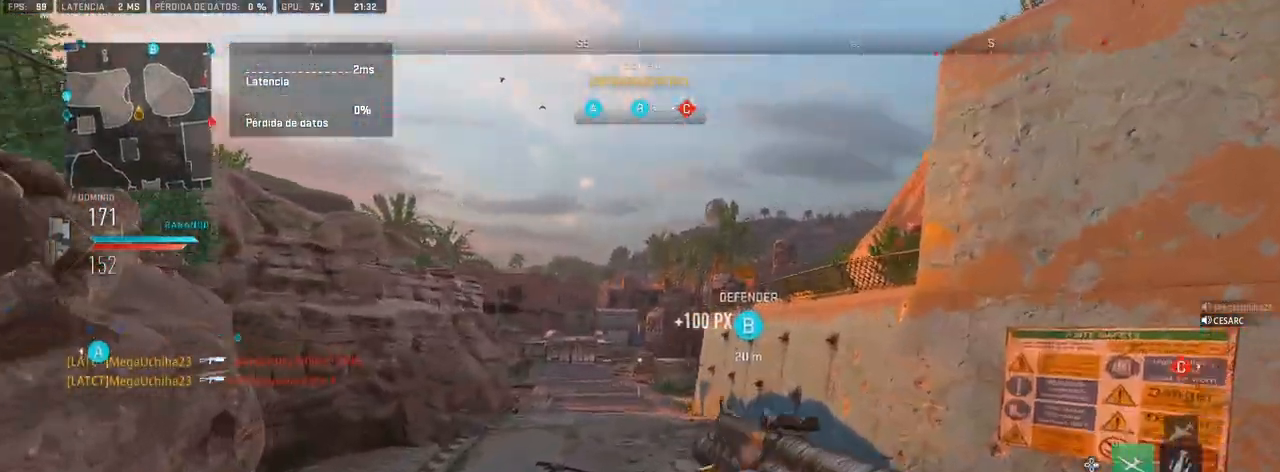
{"dt_ms": 500, "buttons": ["SQUARE"], "left_stick": "up", "right_stick": "center", "events": []}
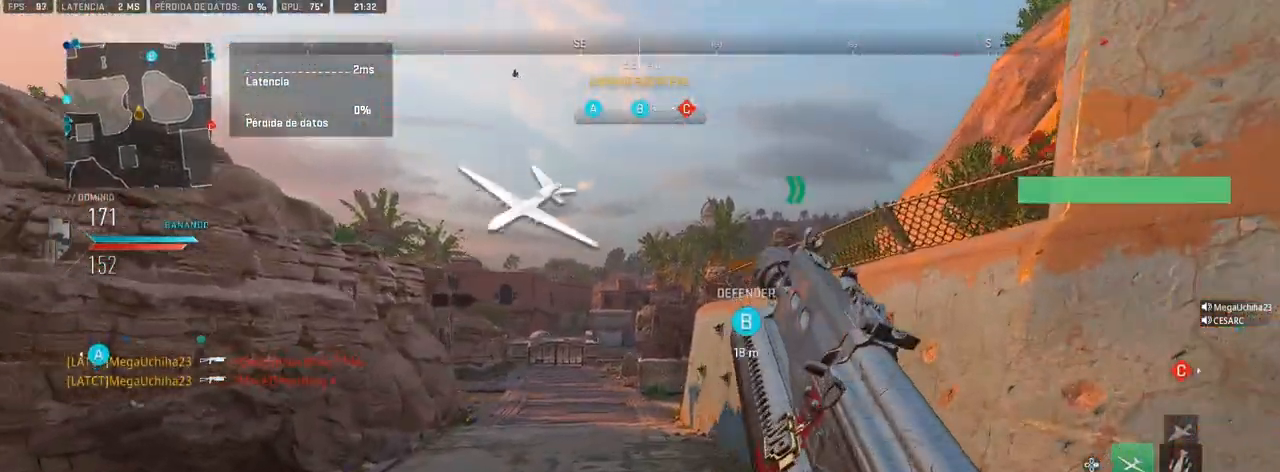
{"dt_ms": 500, "buttons": [], "left_stick": "up", "right_stick": "center", "events": [[50, "SQUARE", "up"]]}